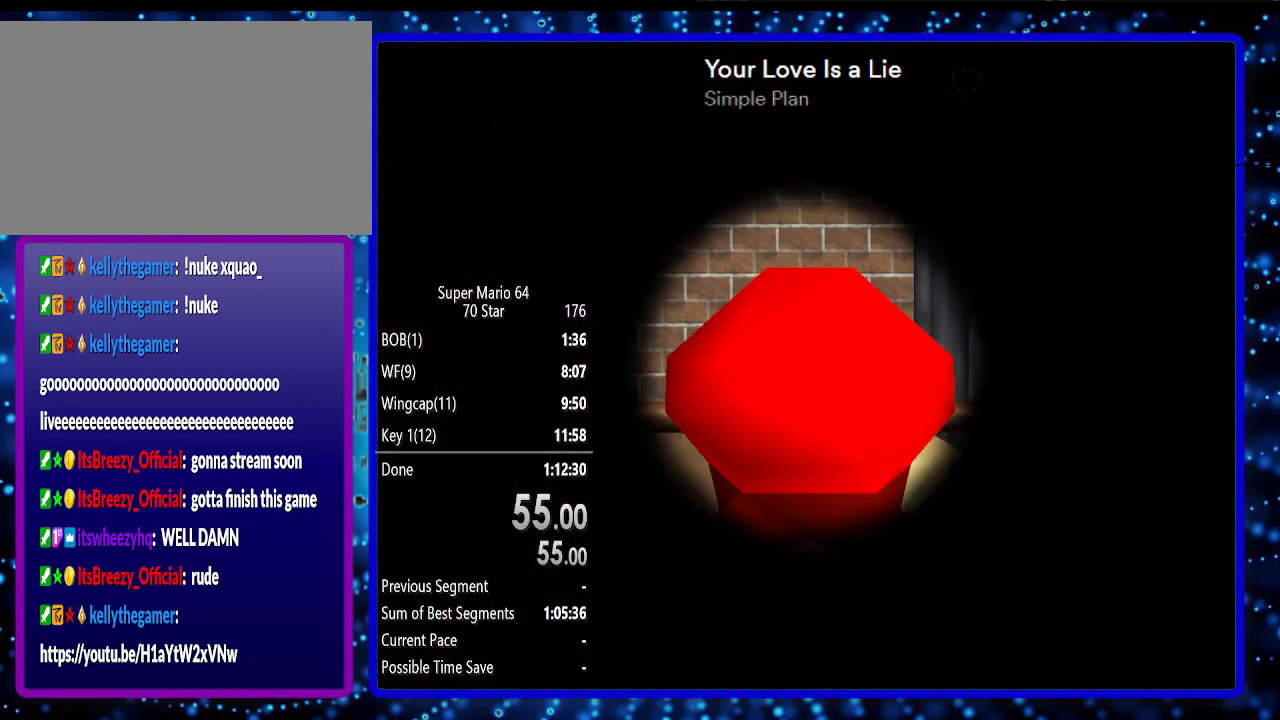
Gameplay with a controller (Nintendo layout); each line is a JSON object with the inputs held at the frame after it. "events" lists button and stick changes between this image and that frame as [ms after this image, input, new state], when the widget could be followed in between. Not read: L3 R3.
{"buttons": [], "left_stick": "center", "events": []}
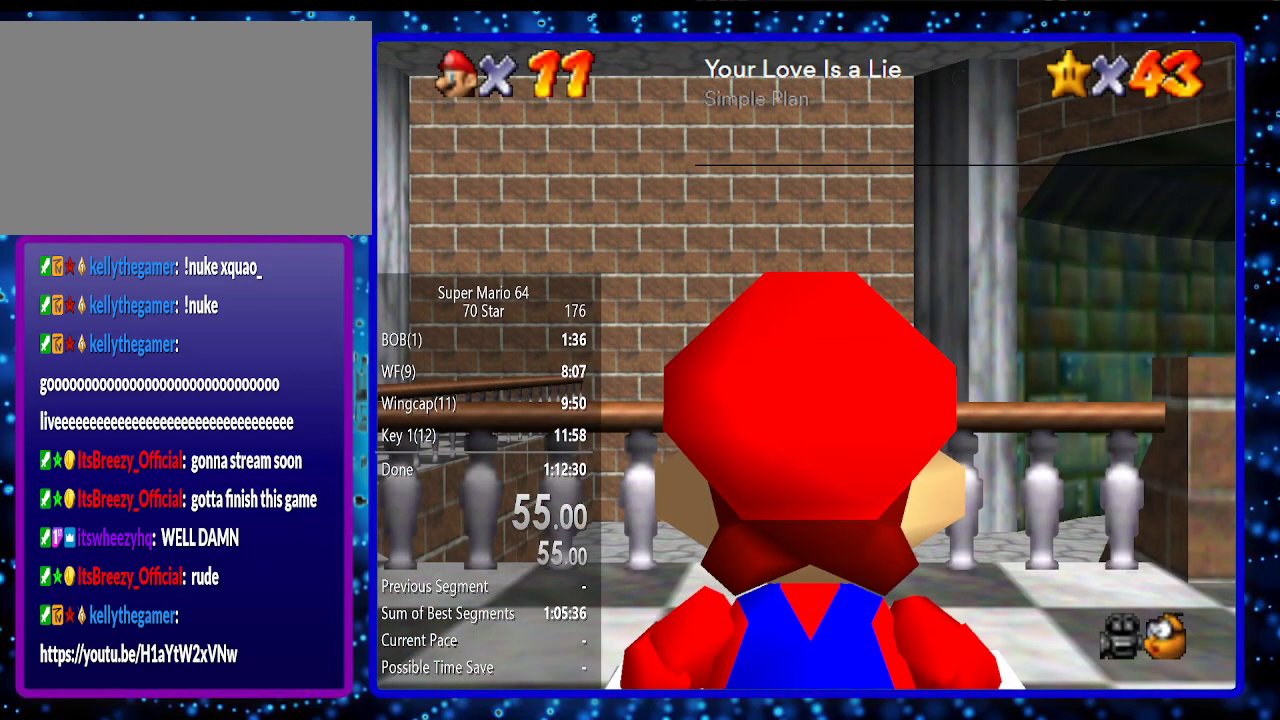
{"buttons": [], "left_stick": "up-right", "events": [[217, "left_stick", "up-right"]]}
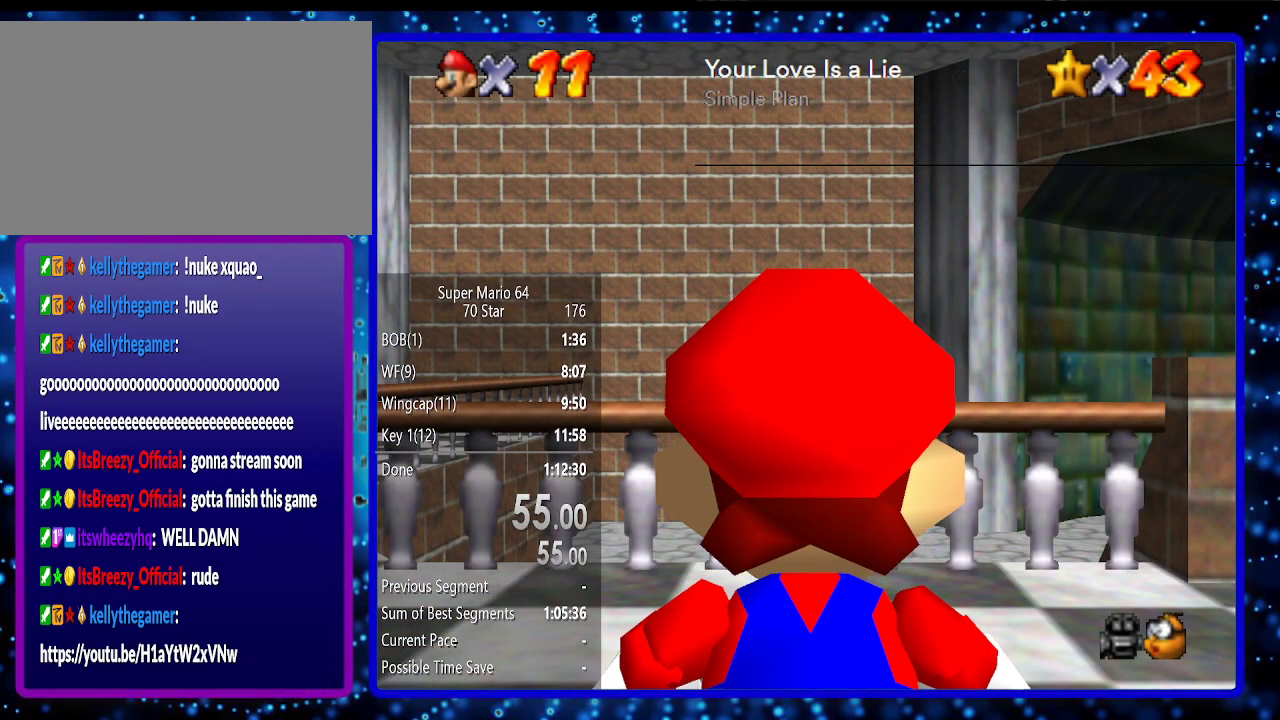
{"buttons": [], "left_stick": "up-right", "events": []}
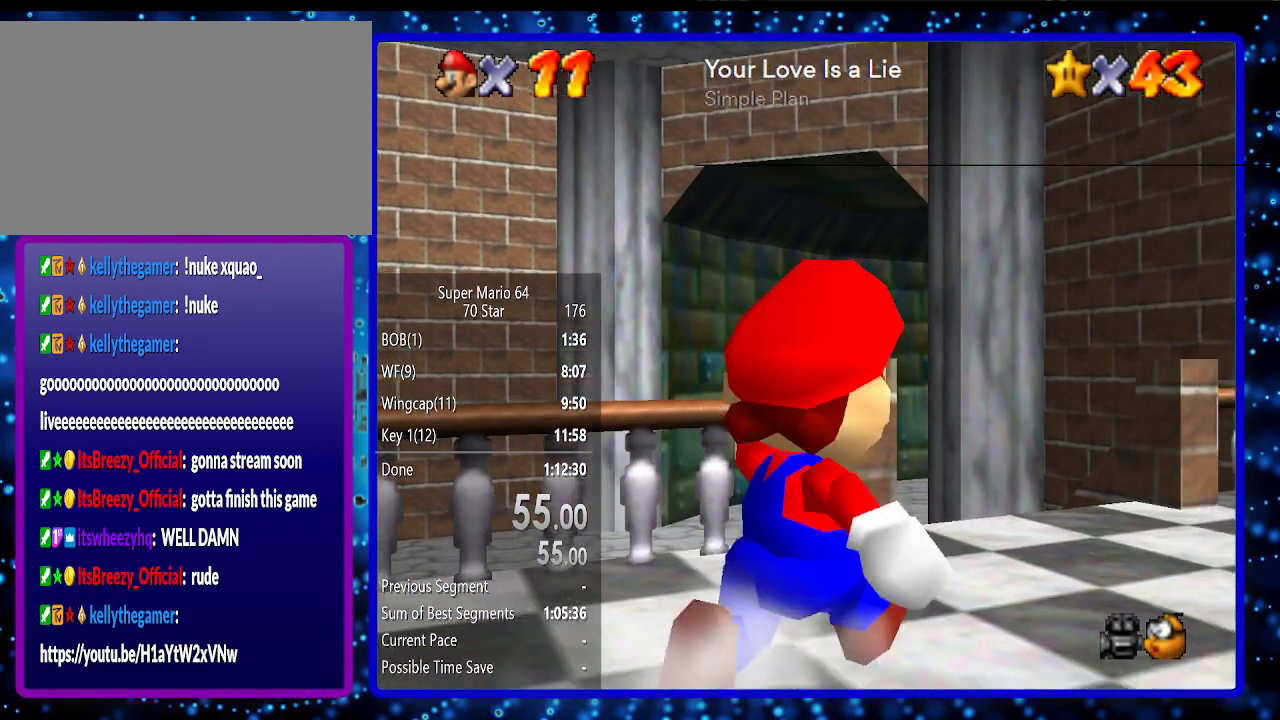
{"buttons": [], "left_stick": "up", "events": [[67, "left_stick", "up"], [283, "A", "down"], [433, "A", "up"]]}
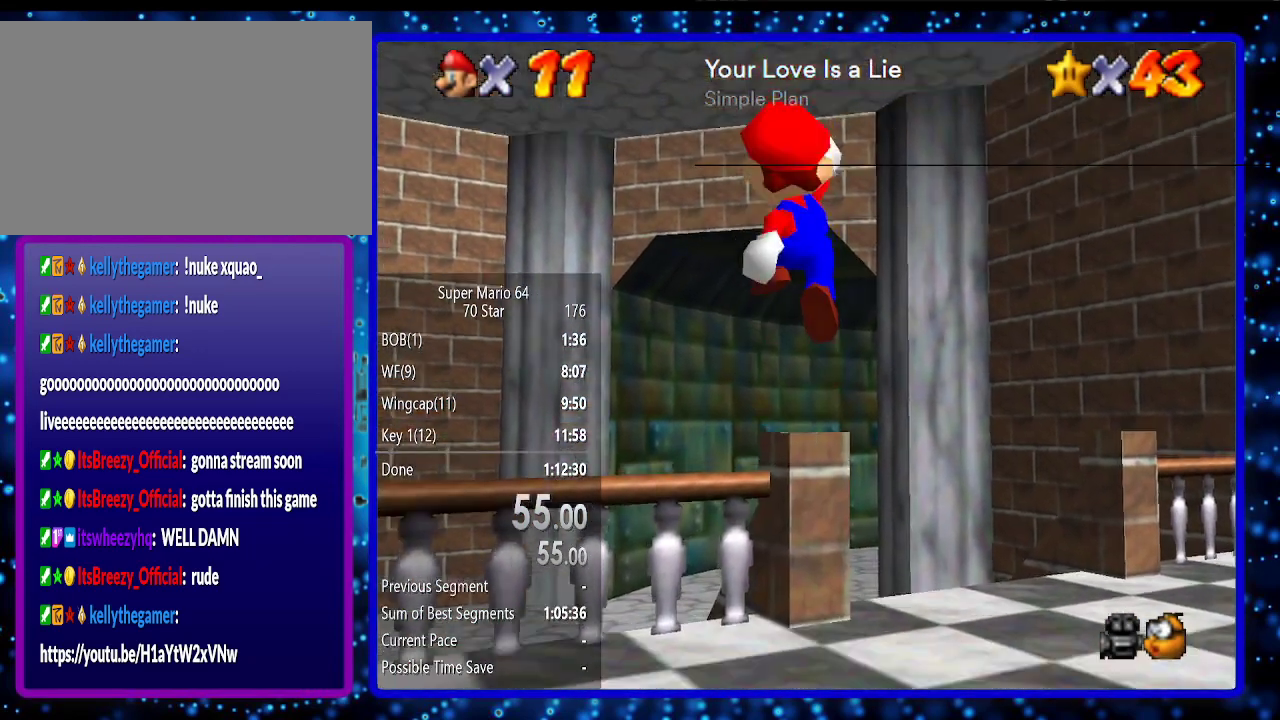
{"buttons": [], "left_stick": "up", "events": [[217, "B", "down"], [317, "B", "up"]]}
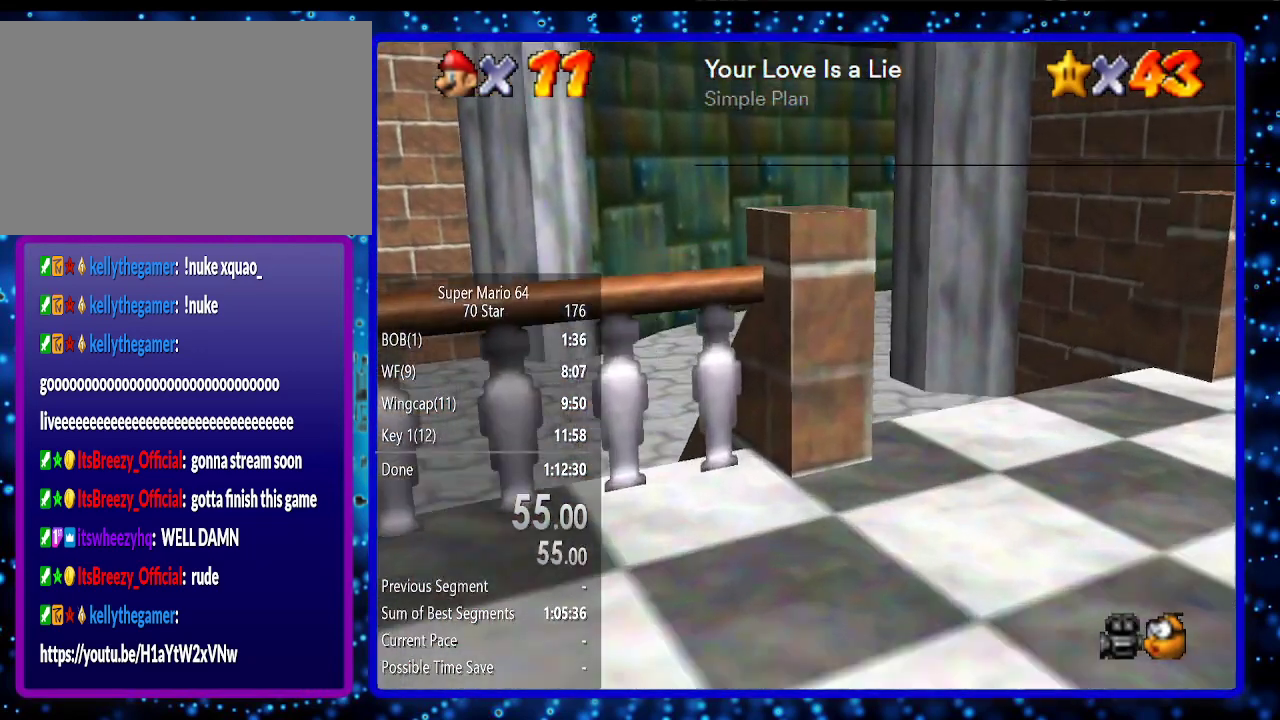
{"buttons": [], "left_stick": "up", "events": [[33, "B", "down"], [67, "A", "down"], [150, "A", "up"], [233, "B", "up"]]}
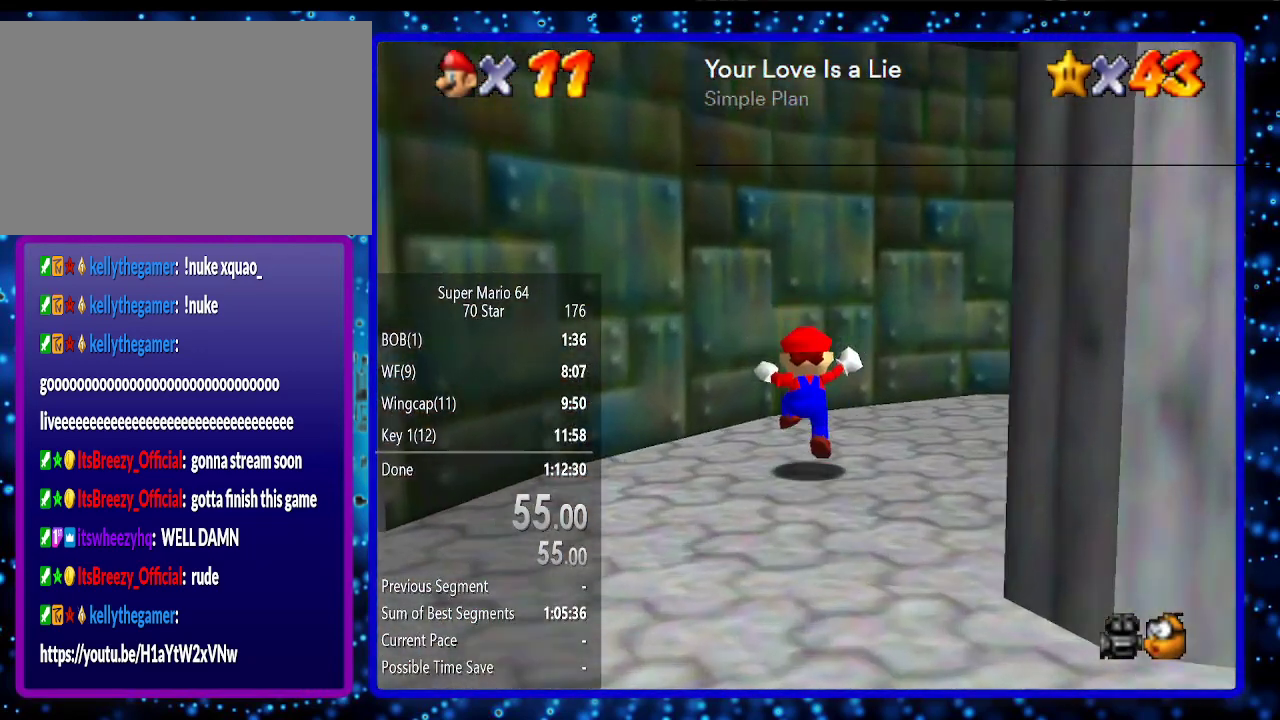
{"buttons": ["B"], "left_stick": "right", "events": [[67, "left_stick", "up-right"], [250, "left_stick", "right"], [433, "B", "down"]]}
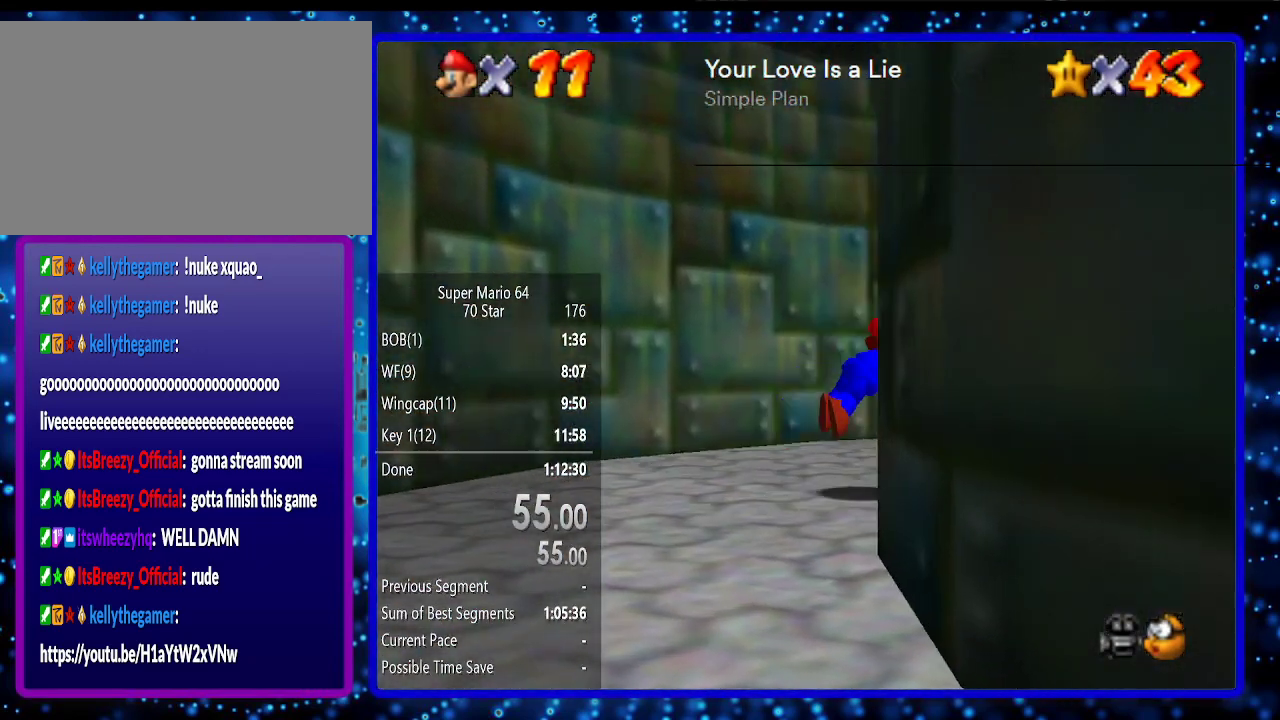
{"buttons": [], "left_stick": "up-right", "events": [[33, "B", "up"], [100, "left_stick", "up-right"], [283, "B", "down"], [383, "A", "down"], [467, "A", "up"], [467, "B", "up"]]}
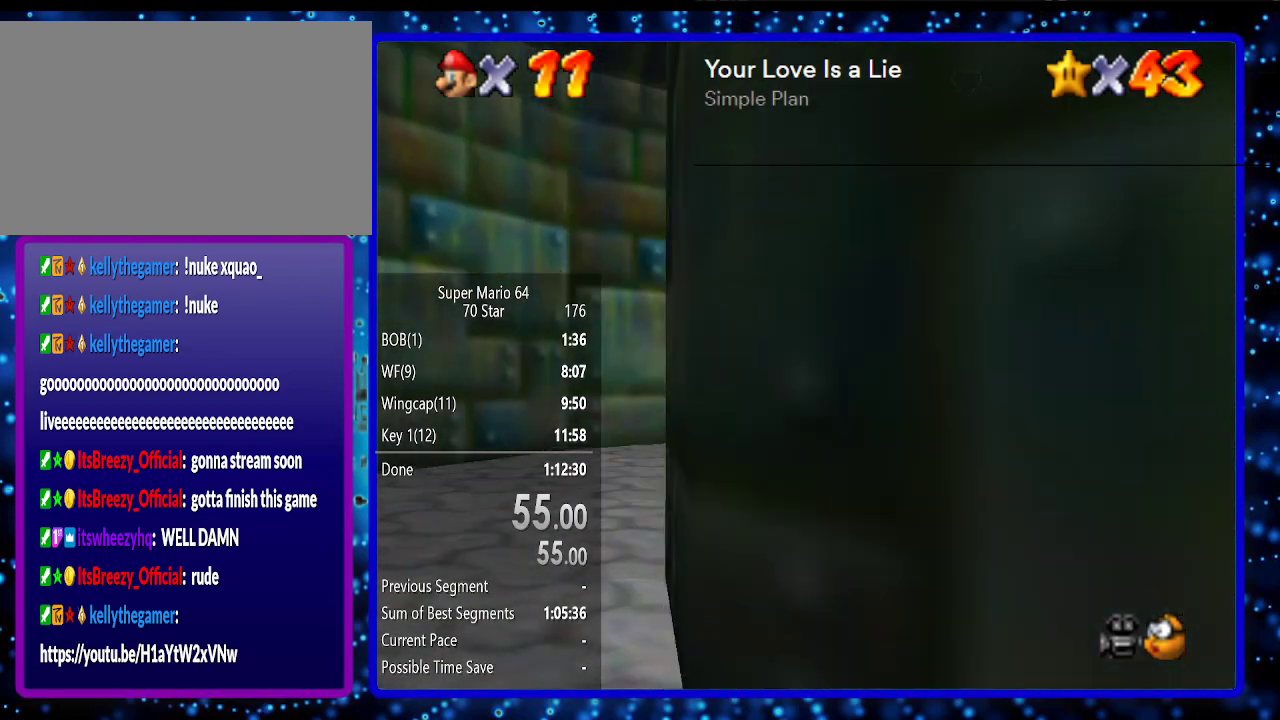
{"buttons": [], "left_stick": "up", "events": [[433, "left_stick", "up"]]}
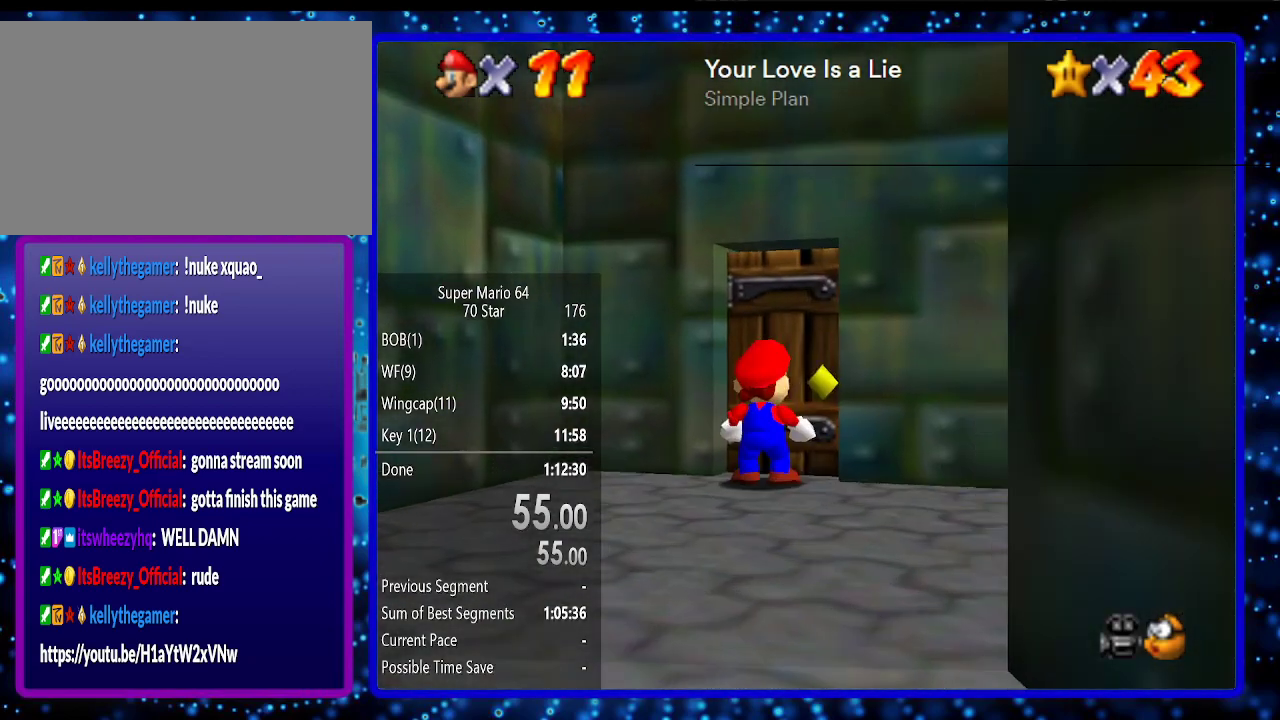
{"buttons": [], "left_stick": "center", "events": [[467, "left_stick", "center"]]}
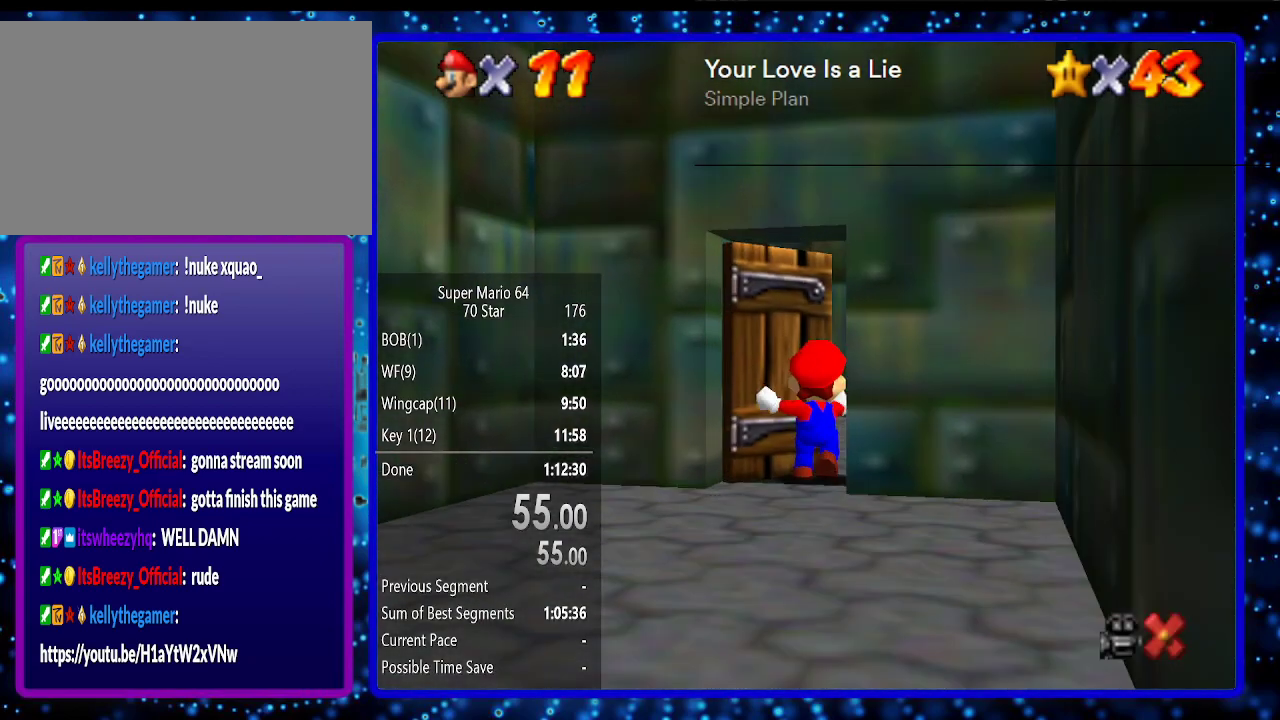
{"buttons": [], "left_stick": "center", "events": []}
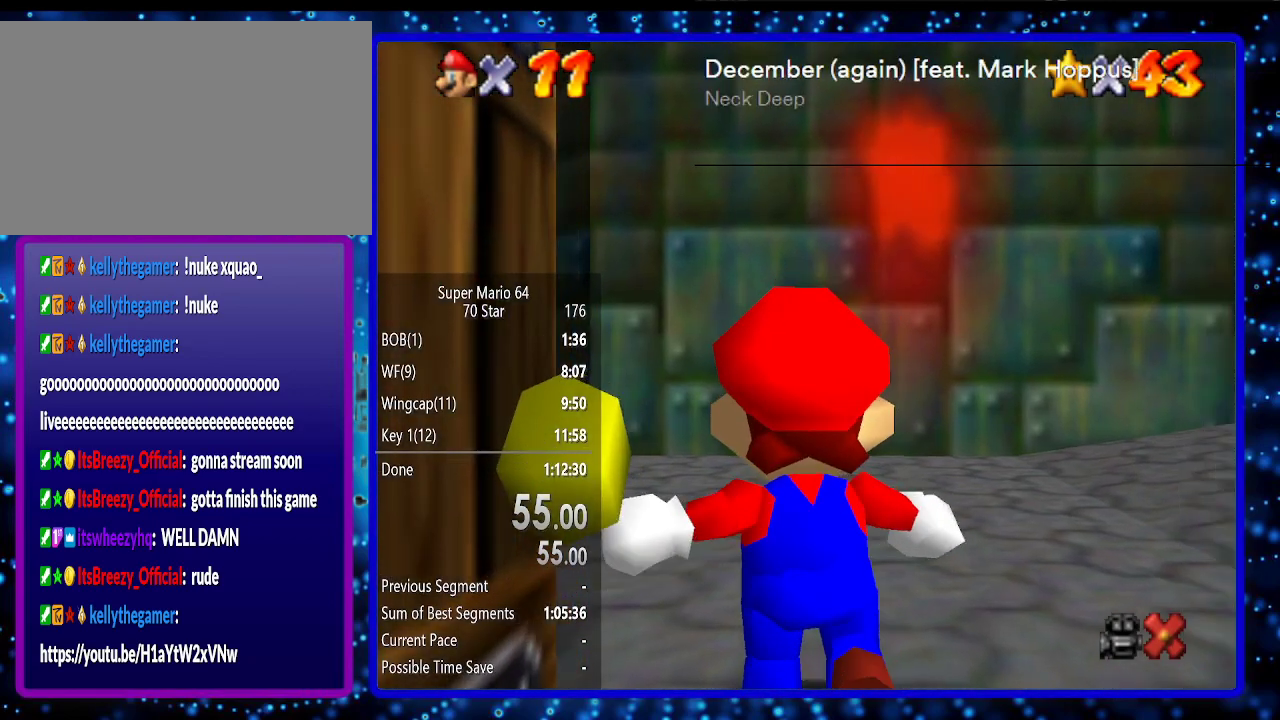
{"buttons": [], "left_stick": "up-right", "events": [[100, "left_stick", "up-right"]]}
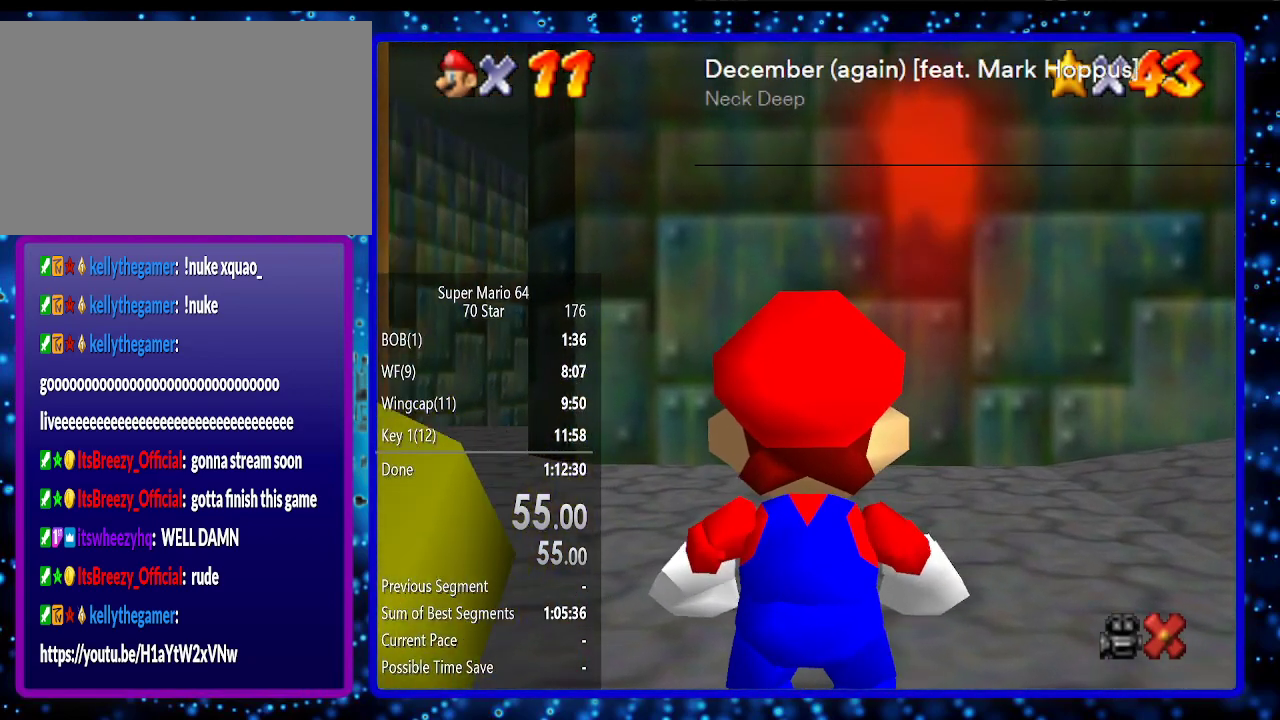
{"buttons": ["A", "Z"], "left_stick": "up-right", "events": [[467, "Z", "down"], [500, "A", "down"]]}
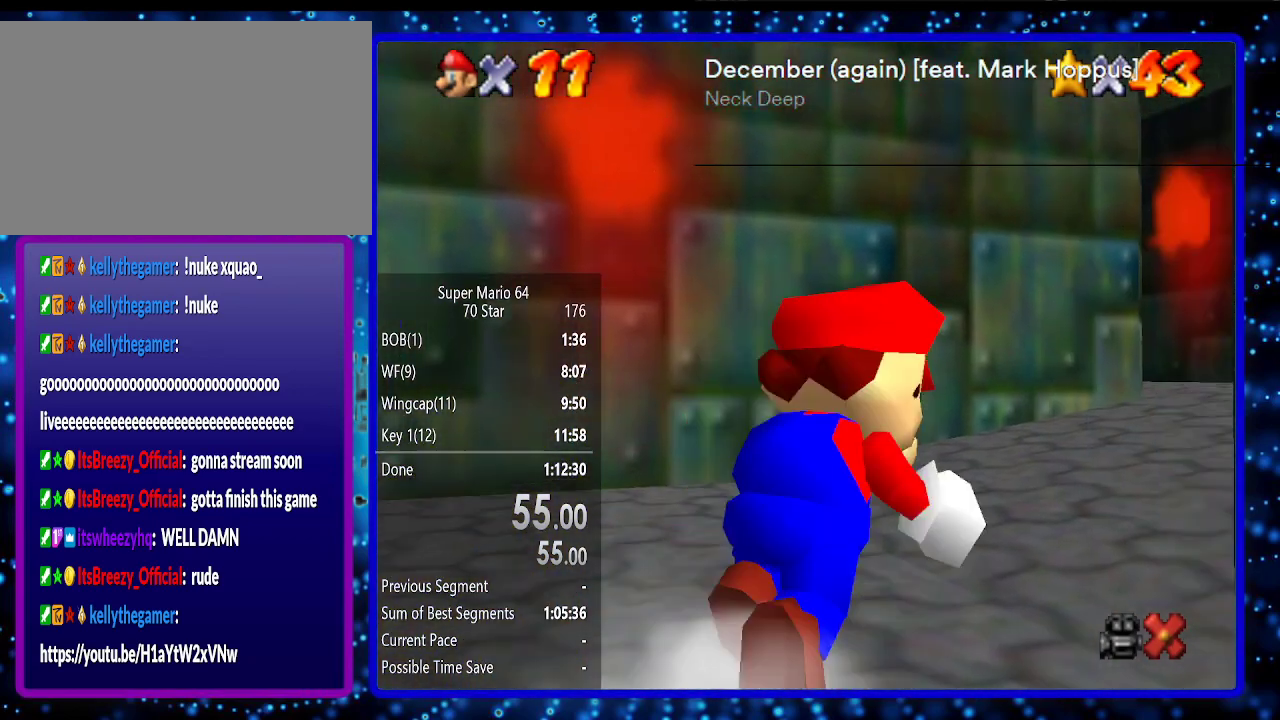
{"buttons": [], "left_stick": "up", "events": [[33, "left_stick", "up"], [100, "Z", "up"], [133, "A", "up"]]}
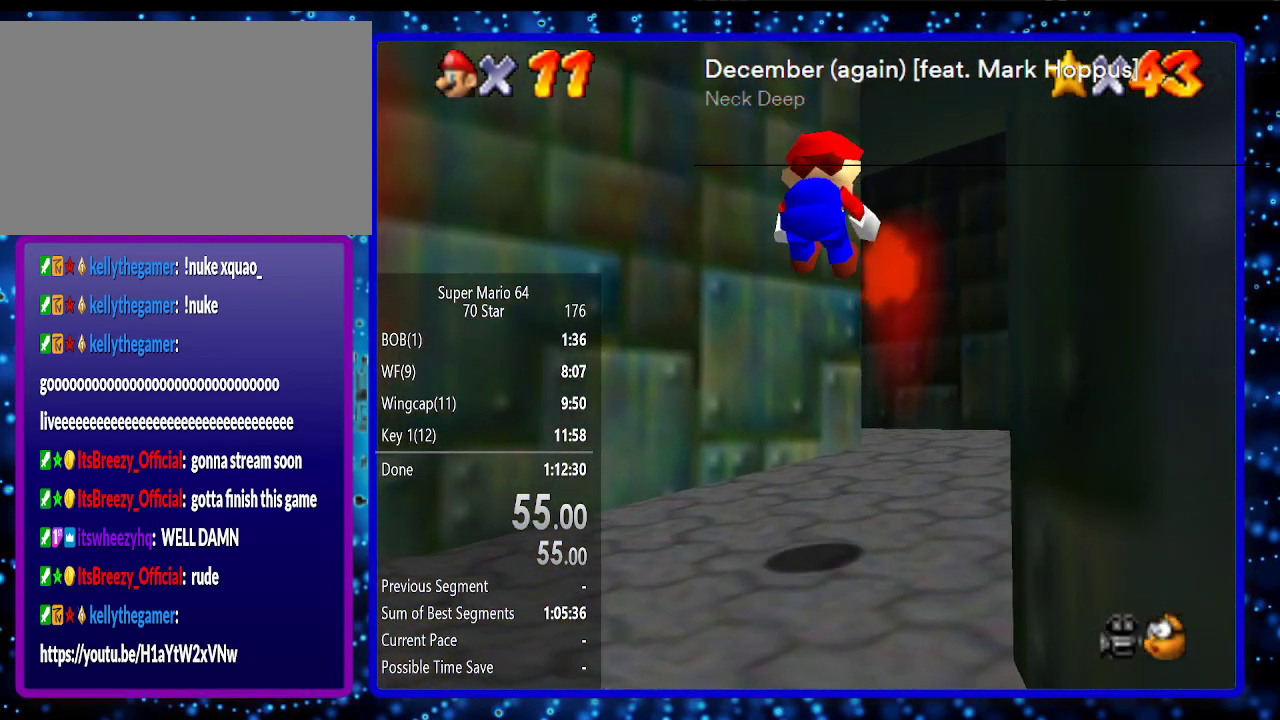
{"buttons": [], "left_stick": "up", "events": []}
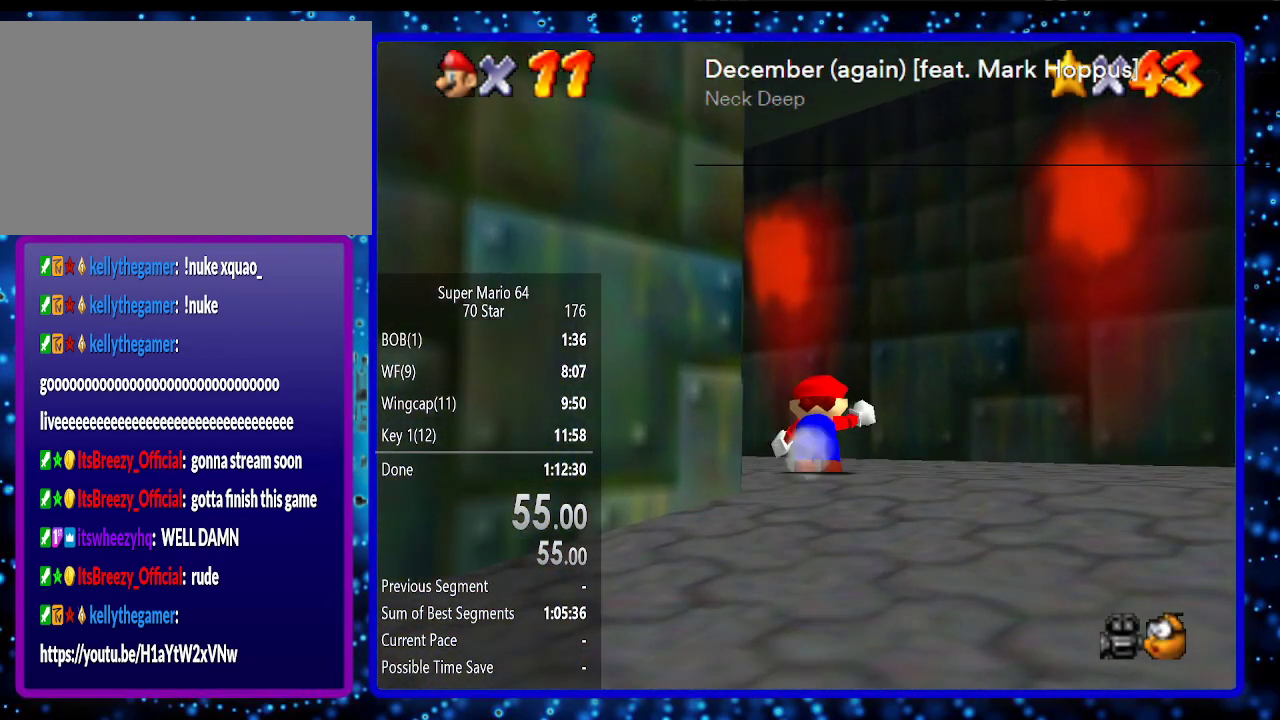
{"buttons": [], "left_stick": "up-left", "events": [[150, "left_stick", "up-left"], [267, "B", "down"], [383, "B", "up"]]}
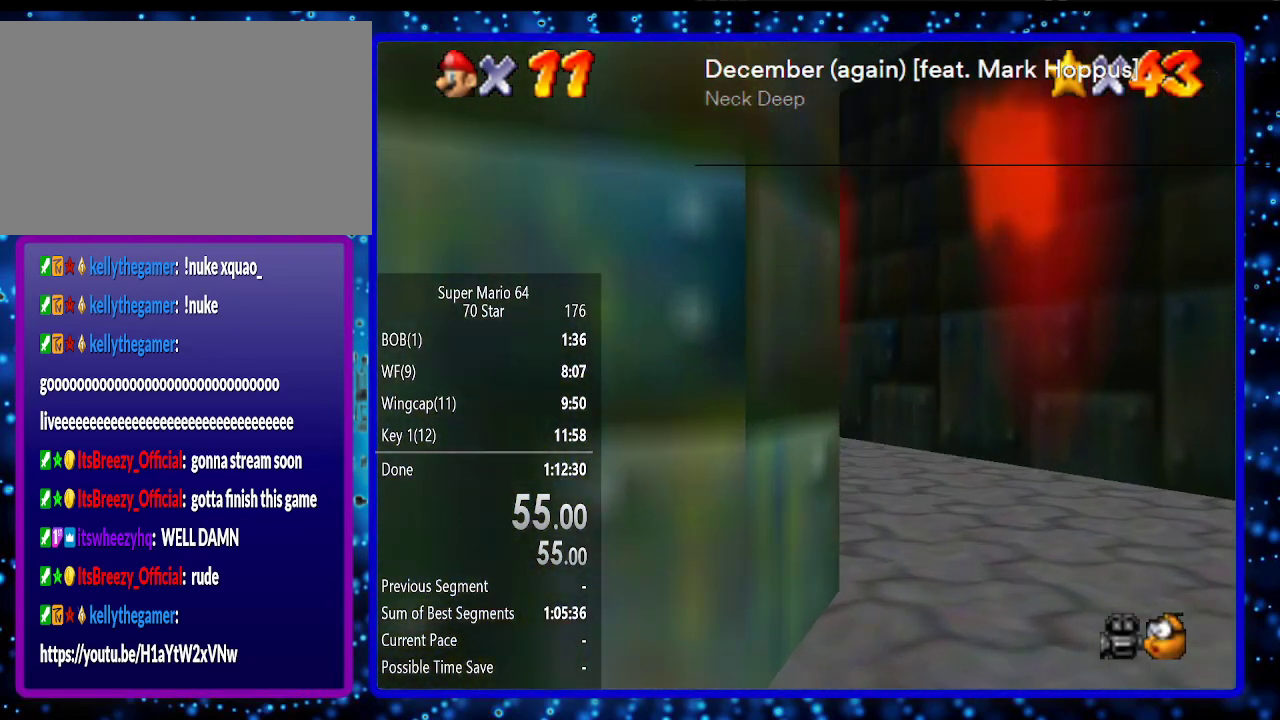
{"buttons": [], "left_stick": "up", "events": [[83, "left_stick", "up"], [183, "B", "down"], [200, "R1", "down"], [333, "R1", "up"], [350, "B", "up"]]}
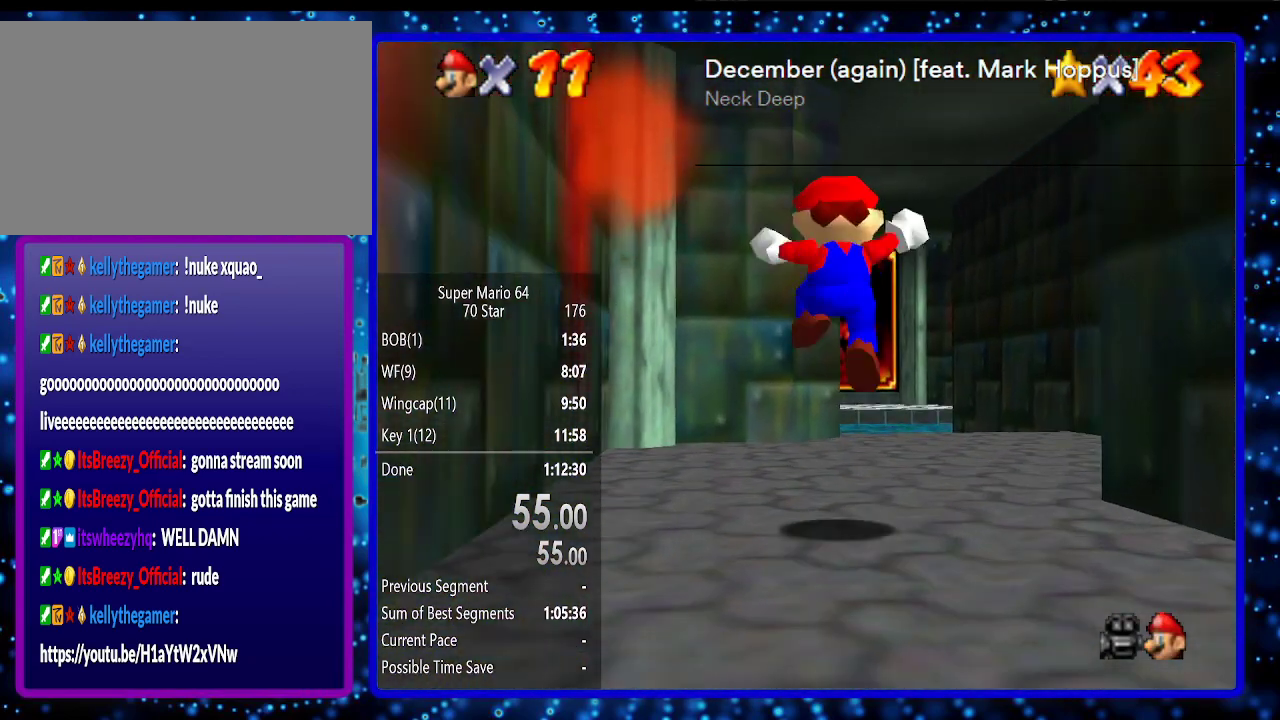
{"buttons": [], "left_stick": "up-right", "events": [[233, "B", "down"], [333, "B", "up"], [467, "left_stick", "up-right"]]}
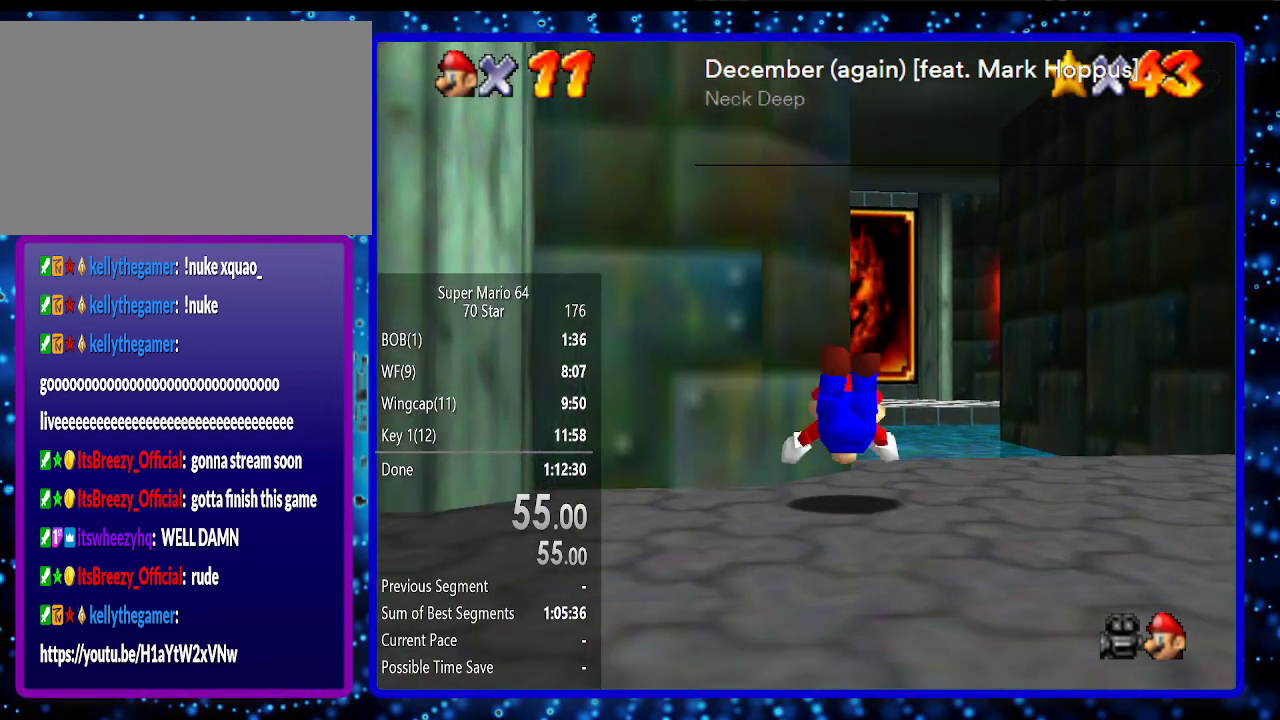
{"buttons": [], "left_stick": "up", "events": [[100, "B", "down"], [133, "A", "down"], [250, "A", "up"], [250, "B", "up"], [250, "left_stick", "up"]]}
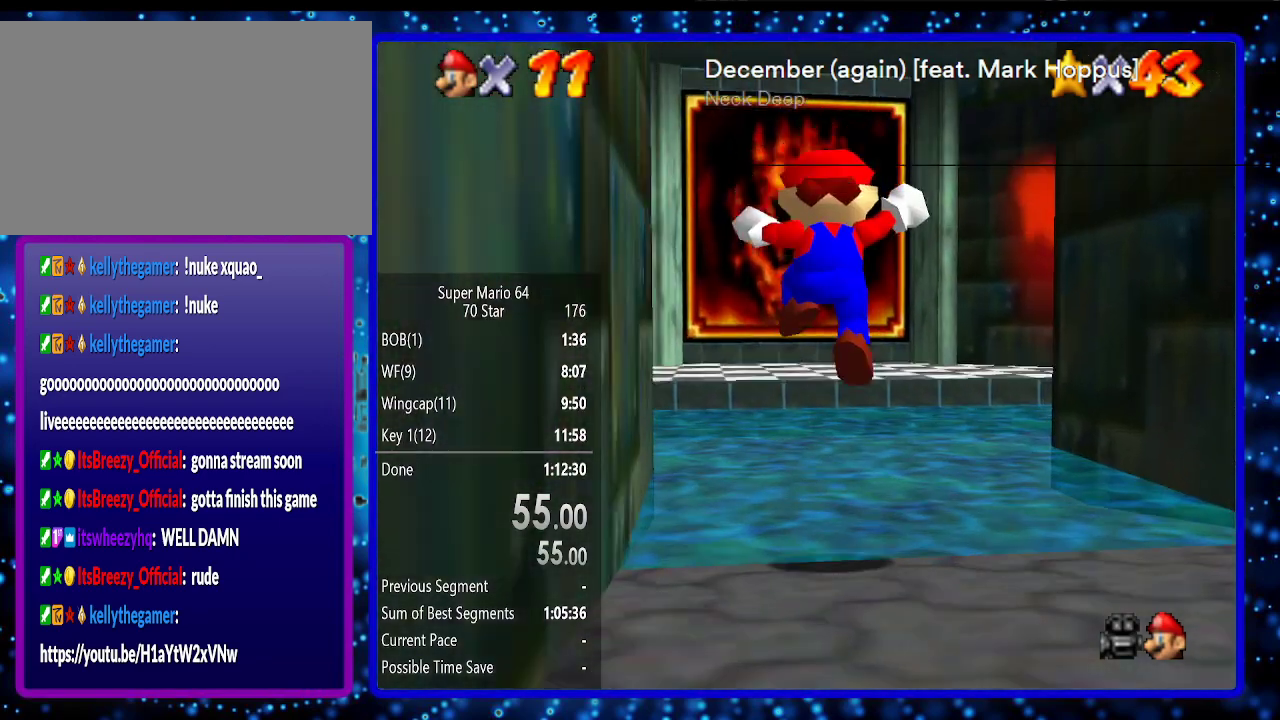
{"buttons": [], "left_stick": "left", "events": [[283, "left_stick", "up-left"], [483, "left_stick", "left"]]}
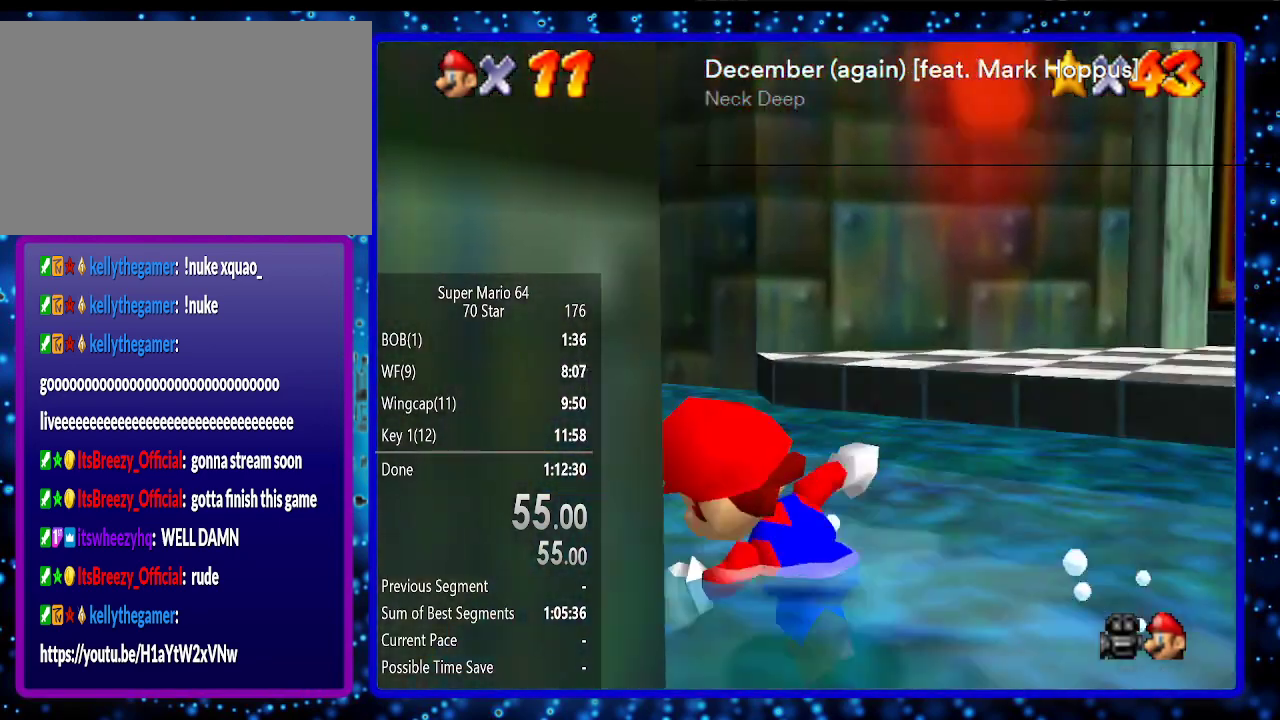
{"buttons": ["A", "B"], "left_stick": "up-left", "events": [[83, "B", "down"], [117, "left_stick", "up-left"], [167, "B", "up"], [417, "B", "down"], [450, "A", "down"]]}
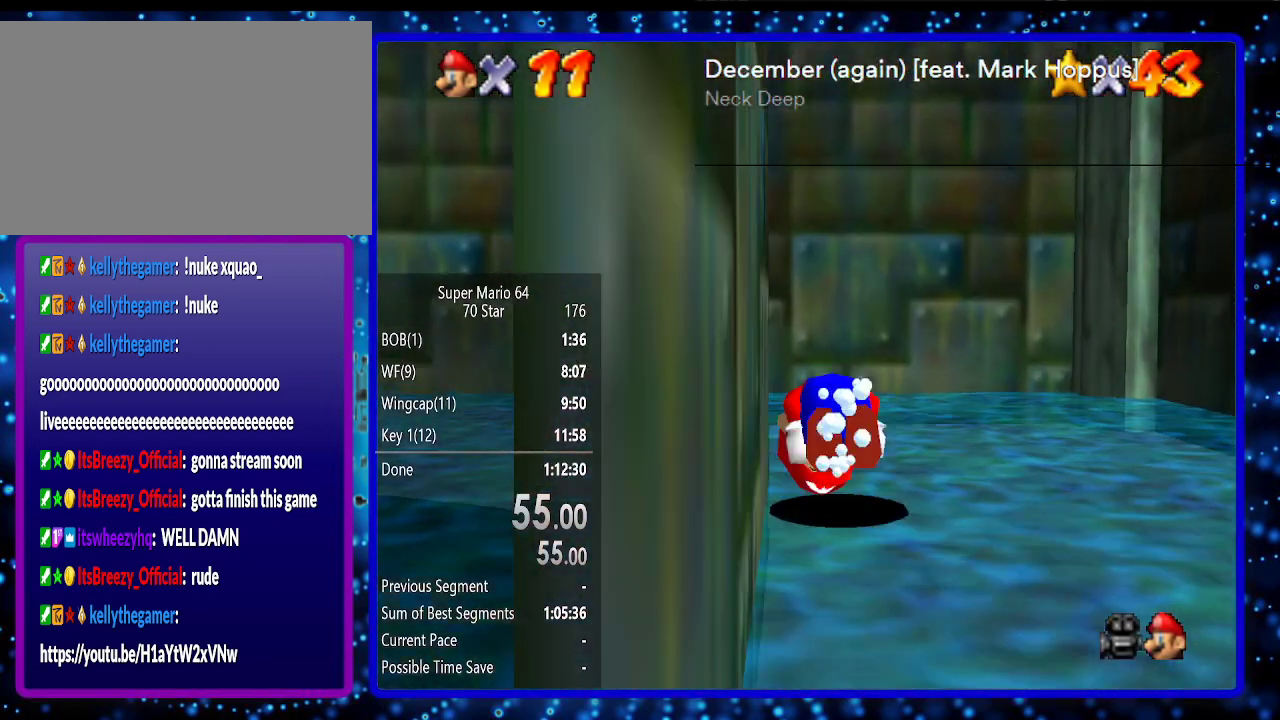
{"buttons": [], "left_stick": "up-left", "events": [[83, "A", "up"], [117, "B", "up"]]}
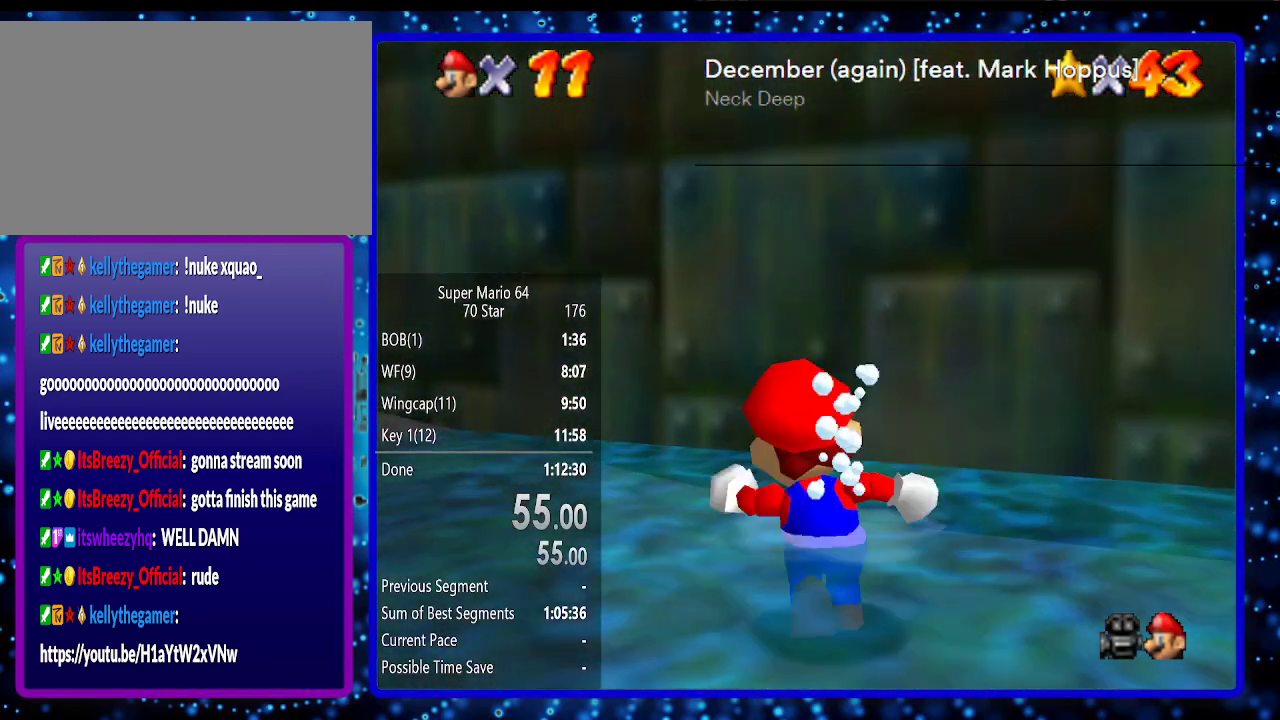
{"buttons": ["B"], "left_stick": "up-left", "events": [[183, "B", "down"], [317, "B", "up"], [500, "B", "down"]]}
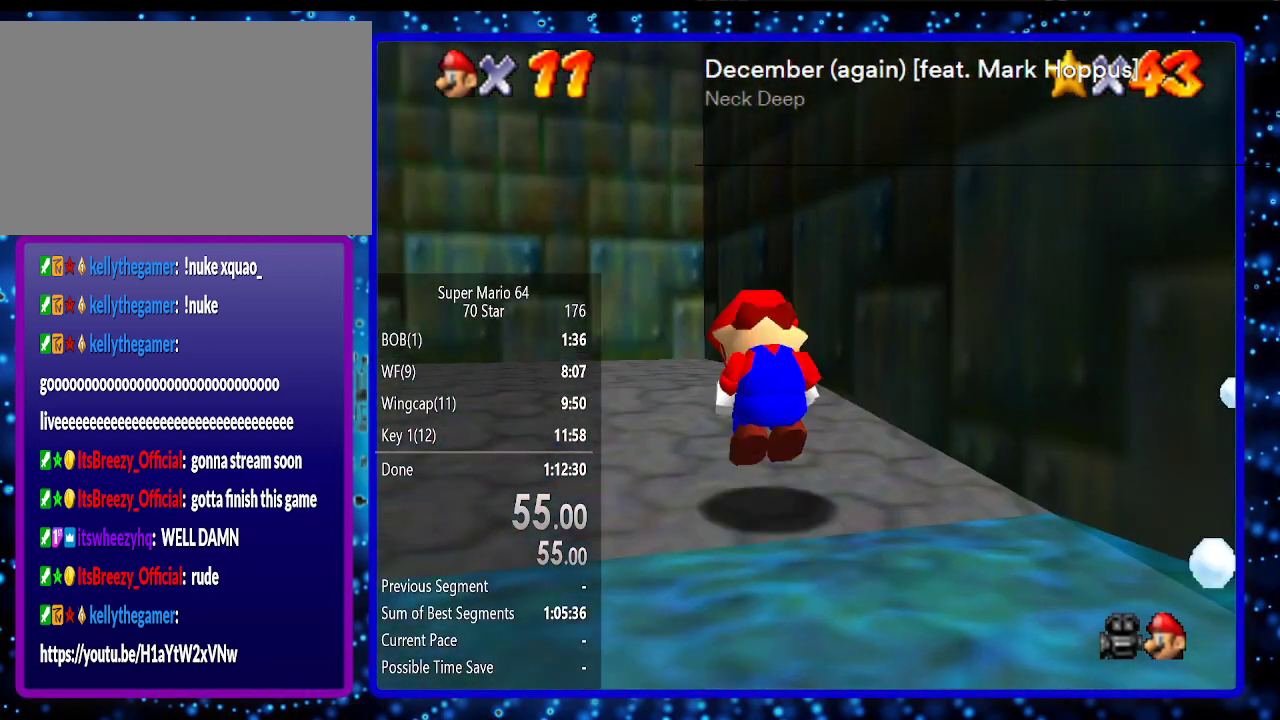
{"buttons": [], "left_stick": "up", "events": [[67, "A", "down"], [150, "A", "up"], [150, "B", "up"], [467, "left_stick", "up"]]}
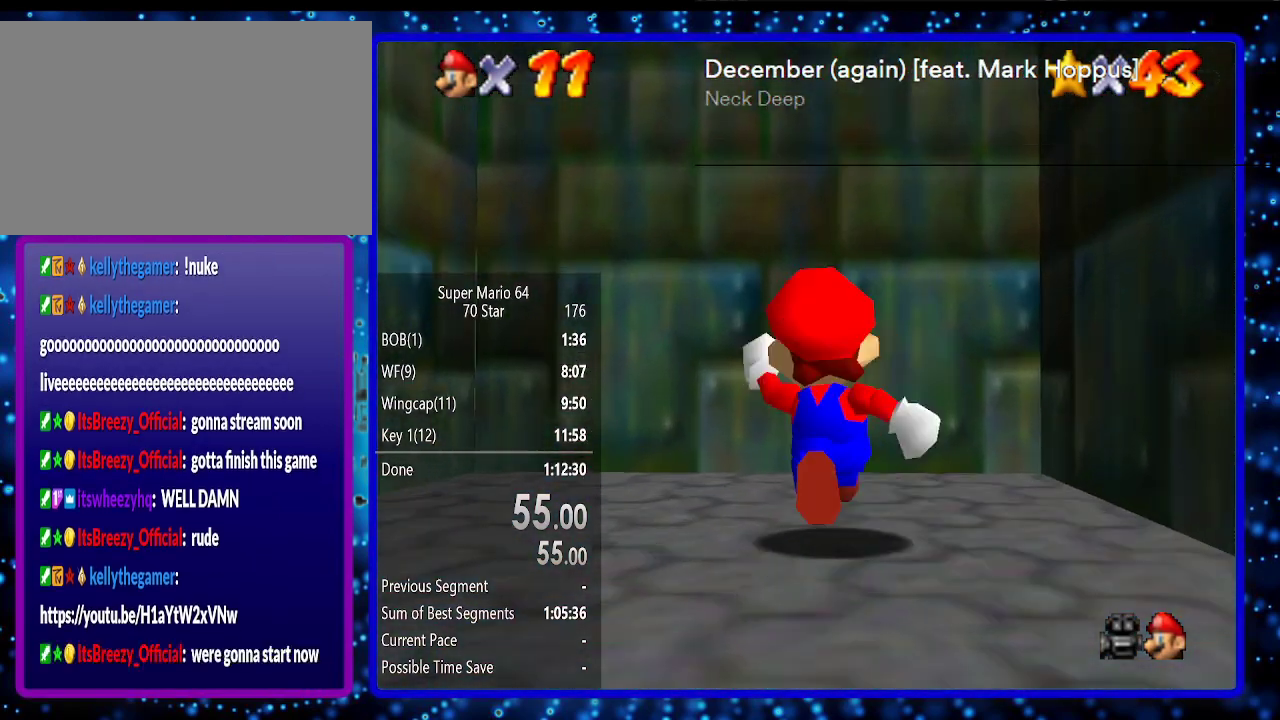
{"buttons": ["A"], "left_stick": "up", "events": [[83, "A", "down"], [83, "B", "down"], [150, "B", "up"], [217, "A", "up"], [383, "A", "down"], [433, "A", "up"], [500, "A", "down"]]}
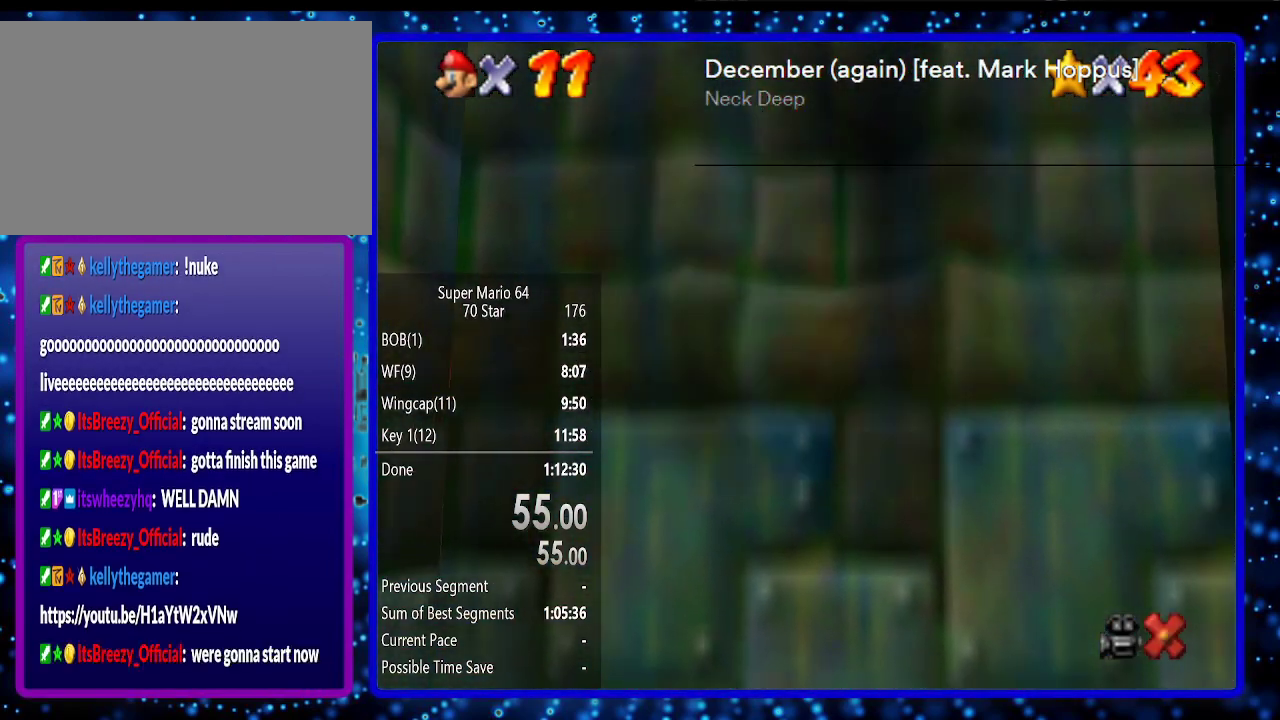
{"buttons": ["A"], "left_stick": "center", "events": [[67, "A", "up"], [100, "left_stick", "center"], [150, "A", "down"], [250, "A", "up"], [350, "A", "down"], [383, "A", "up"], [467, "A", "down"]]}
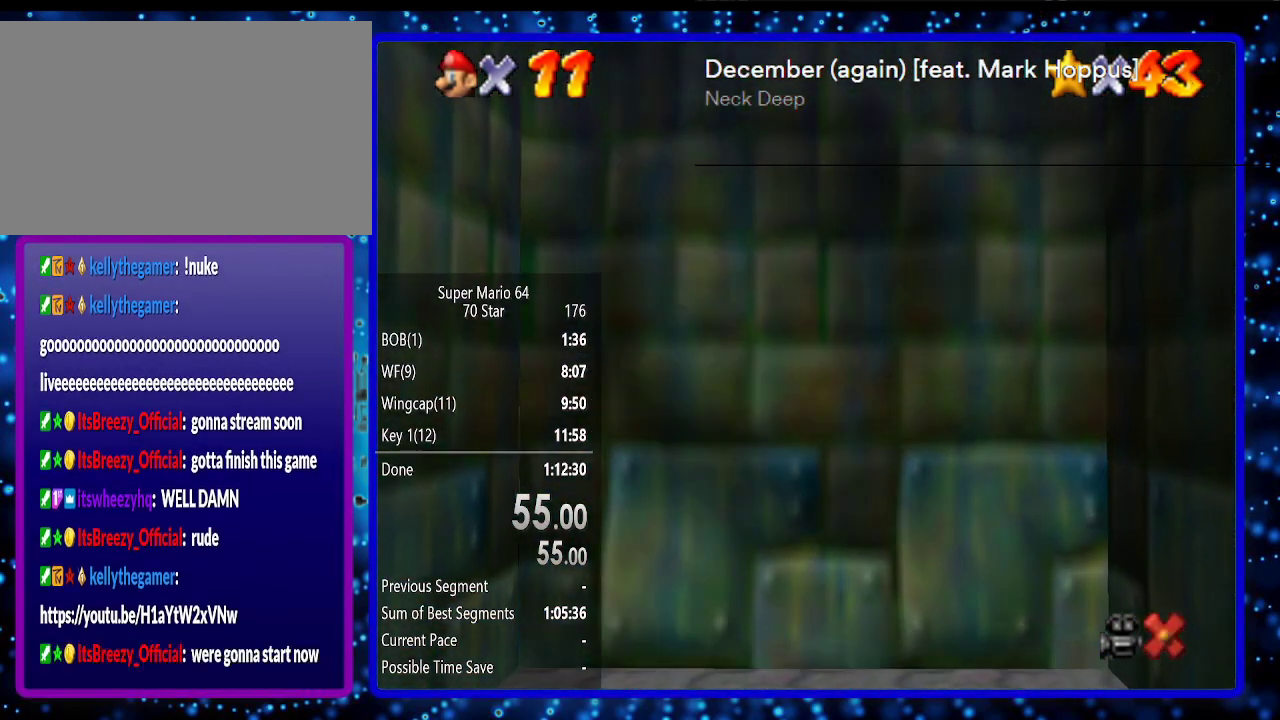
{"buttons": [], "left_stick": "center", "events": [[33, "A", "up"]]}